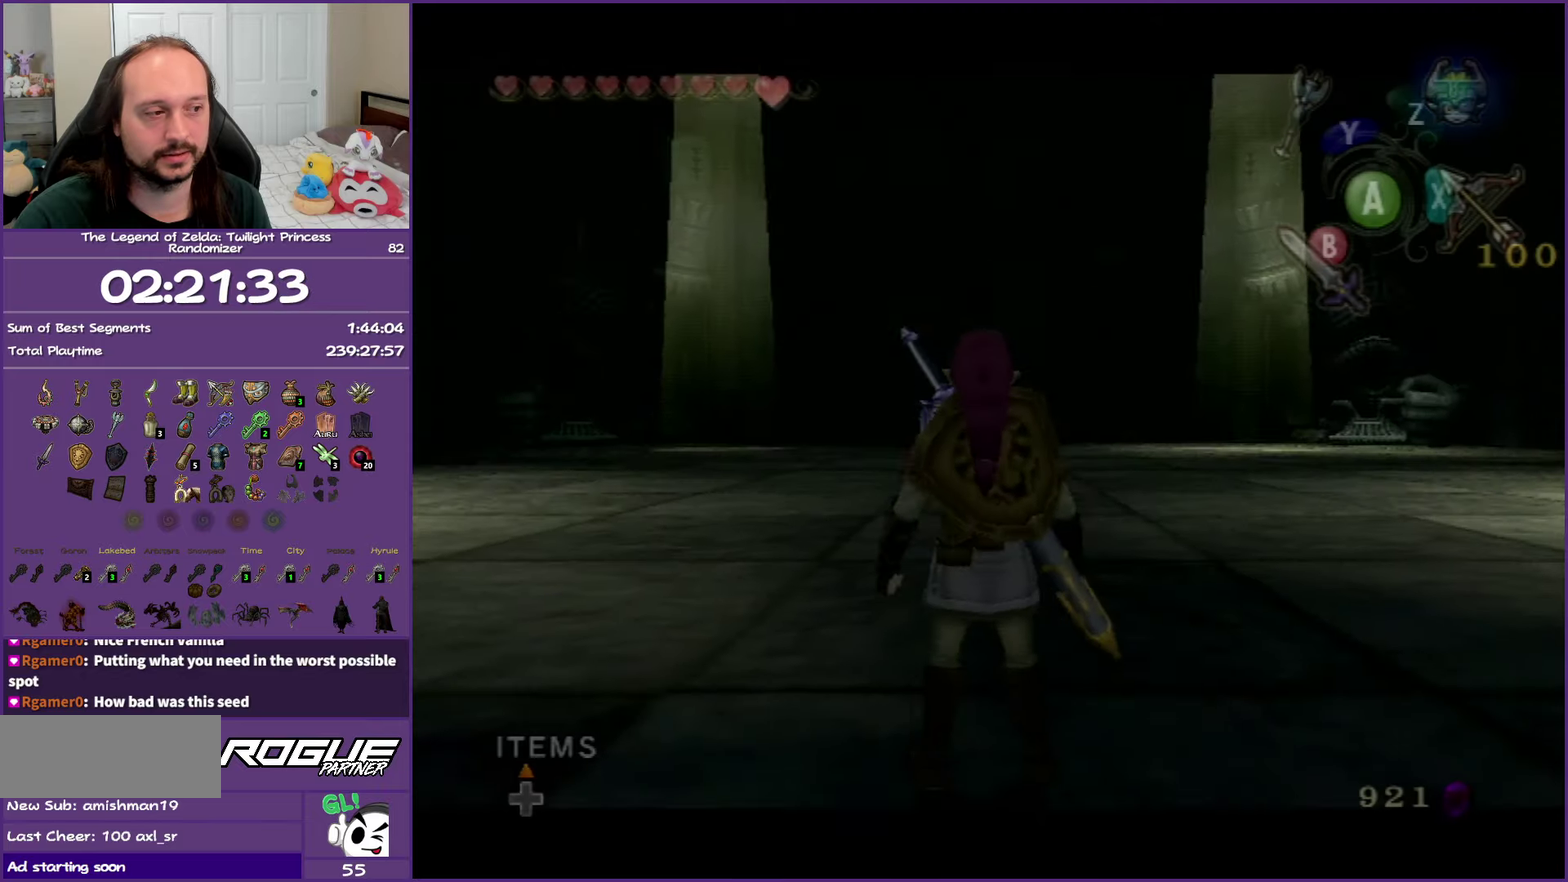
Gameplay with a controller (Nintendo layout); each line is a JSON object with the inputs held at the frame after it. "events" lists button and stick changes between this image and that frame as [ms after this image, input, new state], when the widget could be followed in between. Not read: L3 R3.
{"buttons": [], "left_stick": "up", "right_stick": "center", "events": [[283, "left_stick", "up"]]}
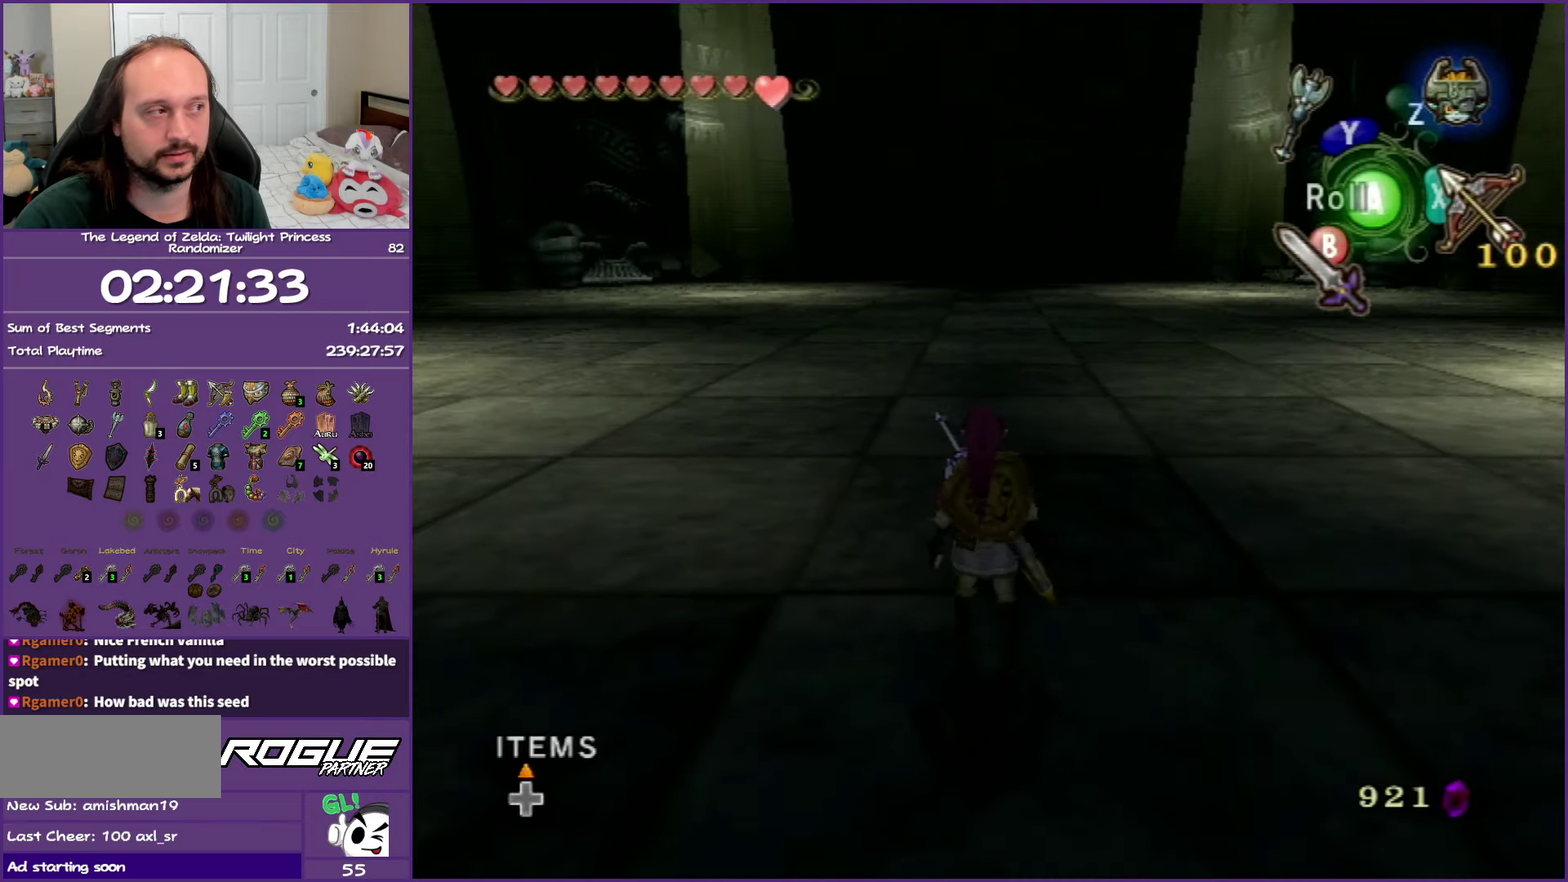
{"buttons": [], "left_stick": "center", "right_stick": "center", "events": [[233, "left_stick", "center"], [233, "right_stick", "up"], [300, "right_stick", "center"]]}
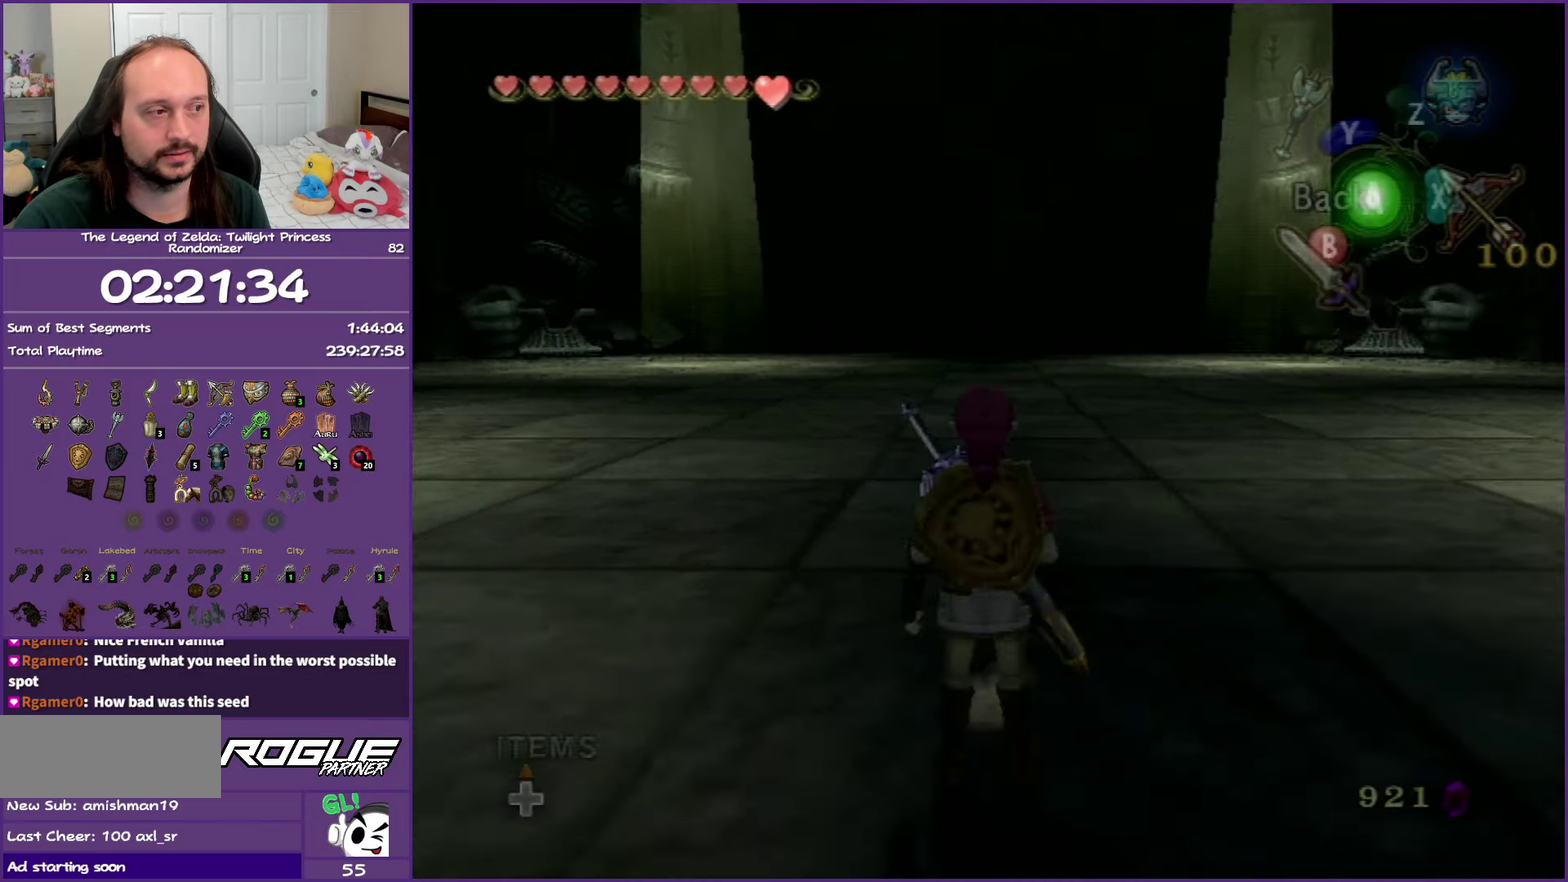
{"buttons": ["X"], "left_stick": "down-right", "right_stick": "center", "events": [[33, "X", "down"], [83, "left_stick", "down"], [483, "left_stick", "down-right"]]}
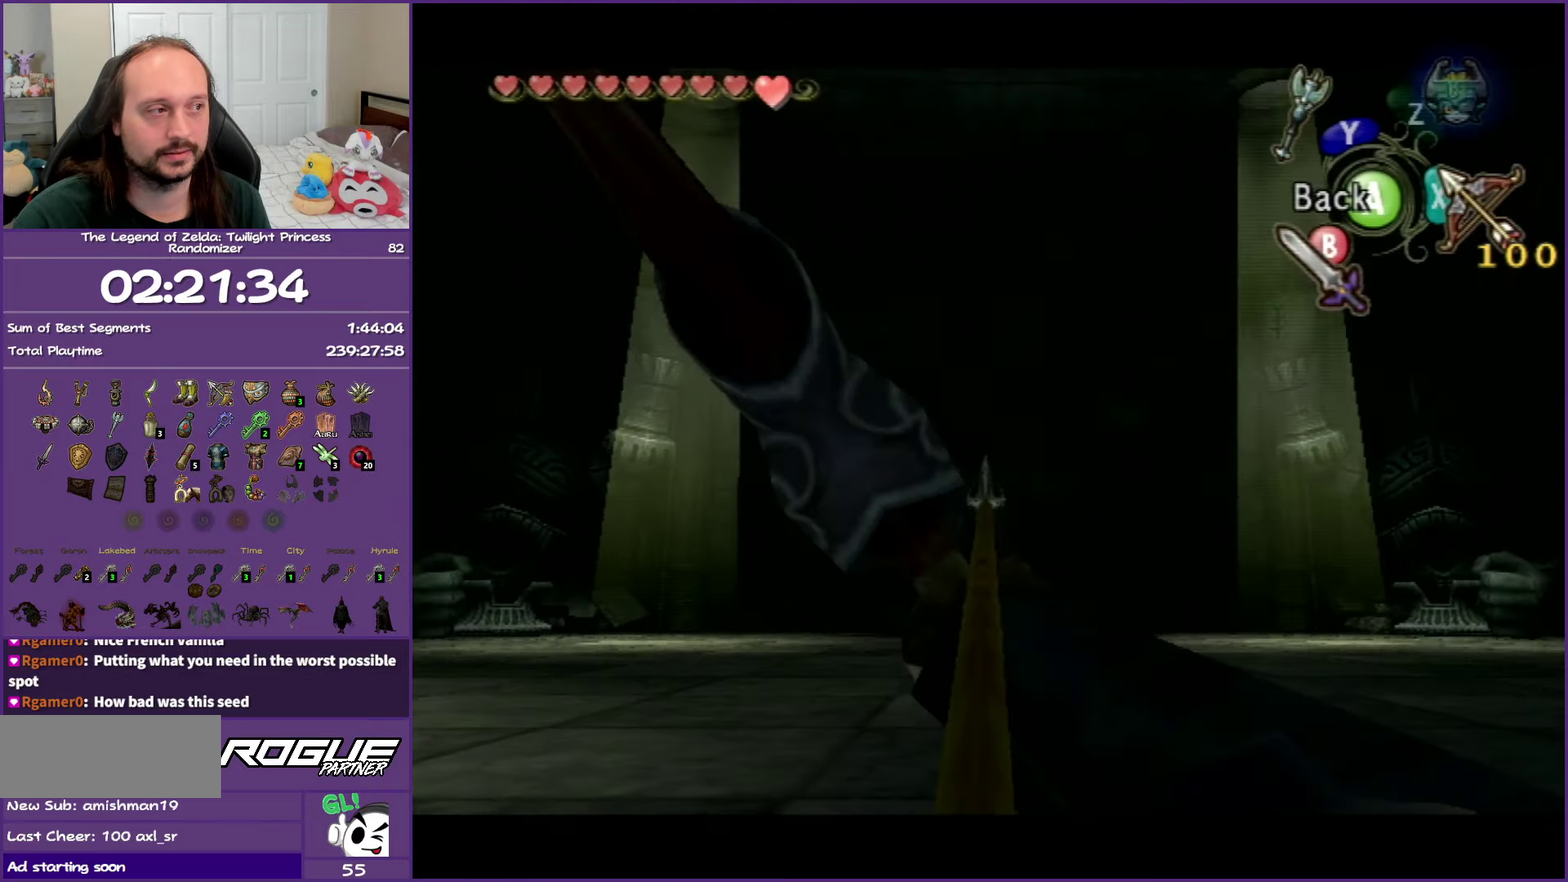
{"buttons": ["X"], "left_stick": "down-right", "right_stick": "center", "events": []}
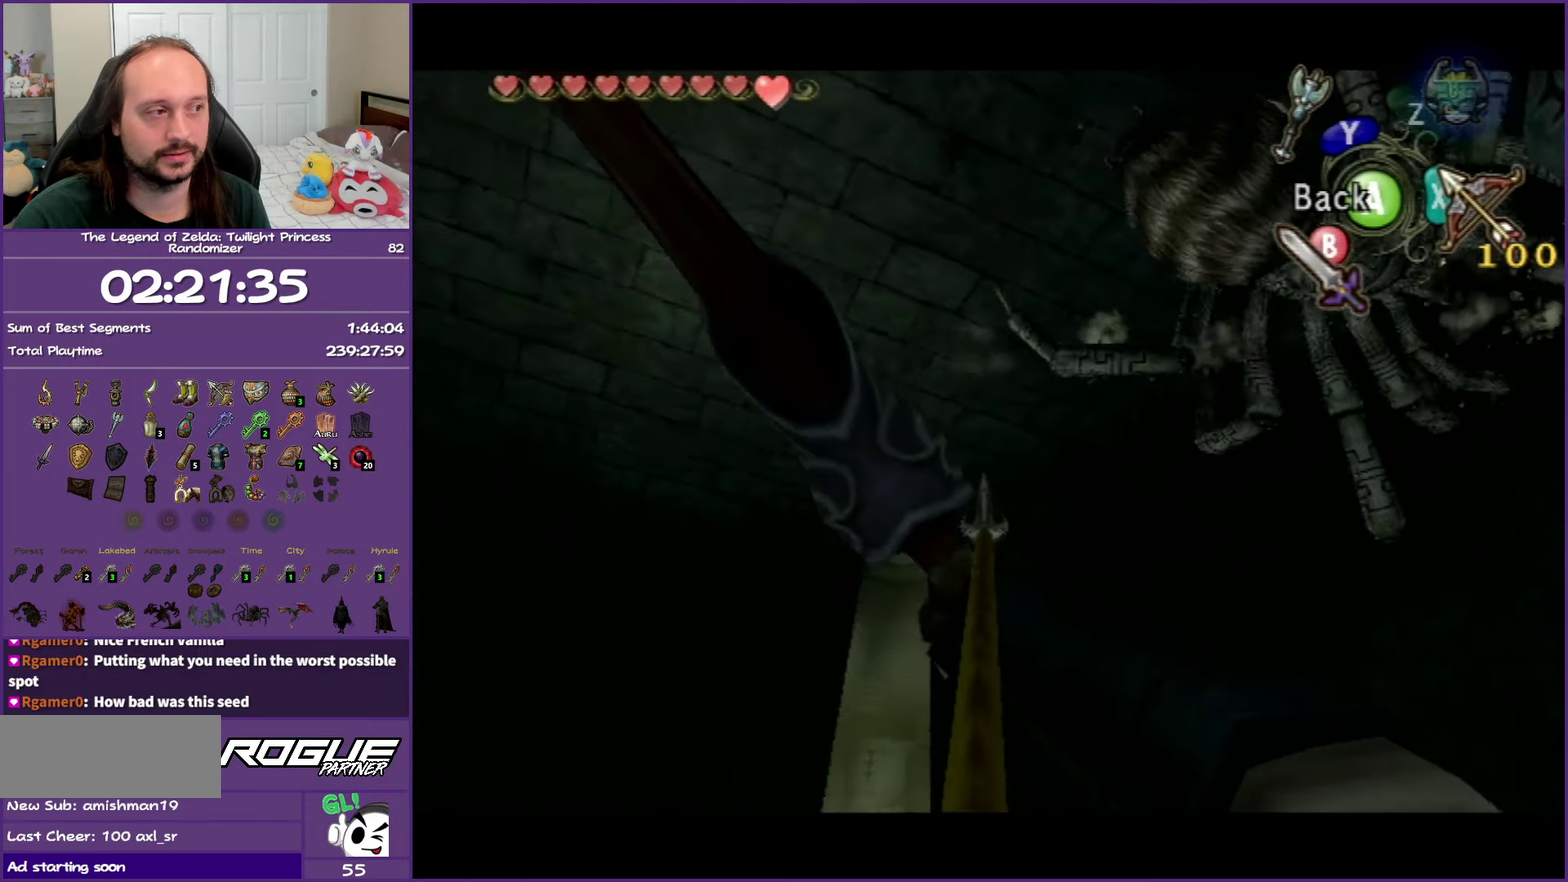
{"buttons": ["X"], "left_stick": "center", "right_stick": "center", "events": [[67, "left_stick", "center"], [250, "left_stick", "right"], [483, "left_stick", "center"]]}
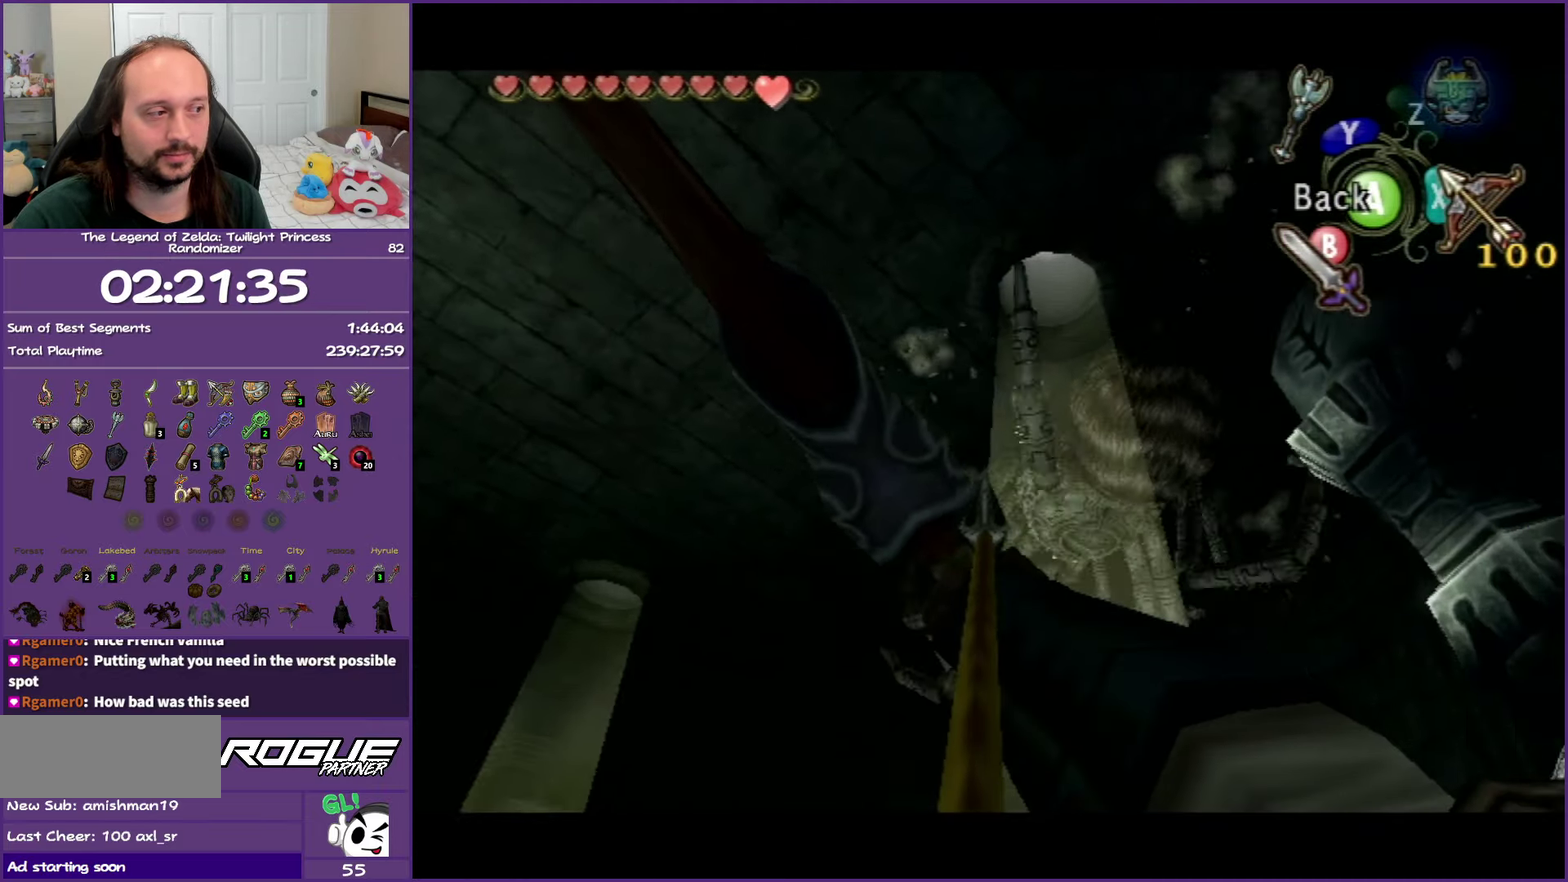
{"buttons": ["X"], "left_stick": "center", "right_stick": "center", "events": [[267, "left_stick", "up-left"], [500, "left_stick", "center"]]}
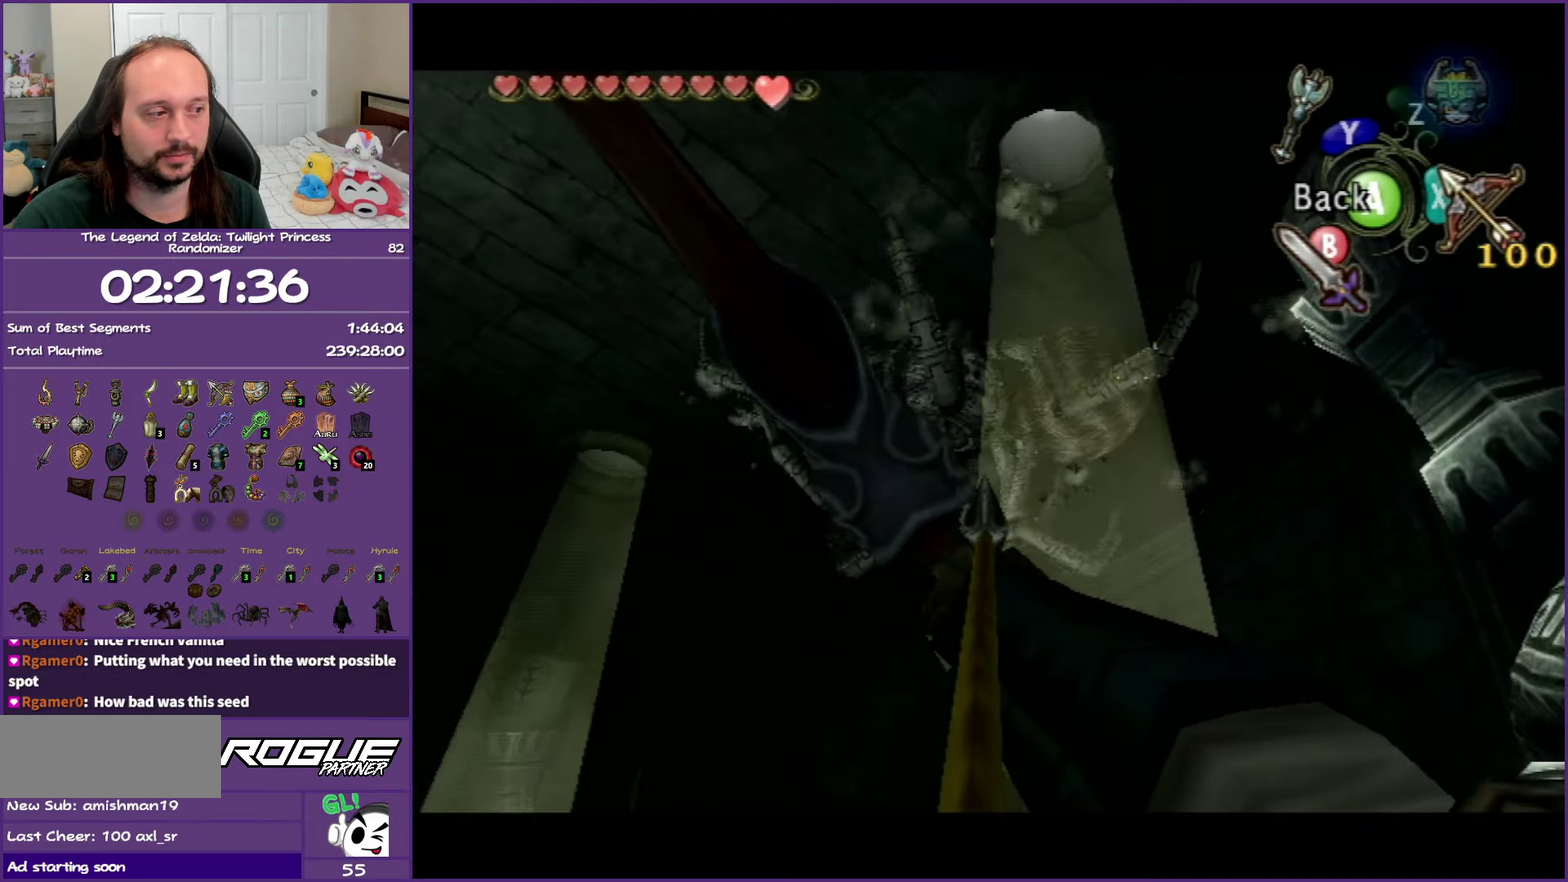
{"buttons": ["X"], "left_stick": "left", "right_stick": "center", "events": [[300, "left_stick", "left"]]}
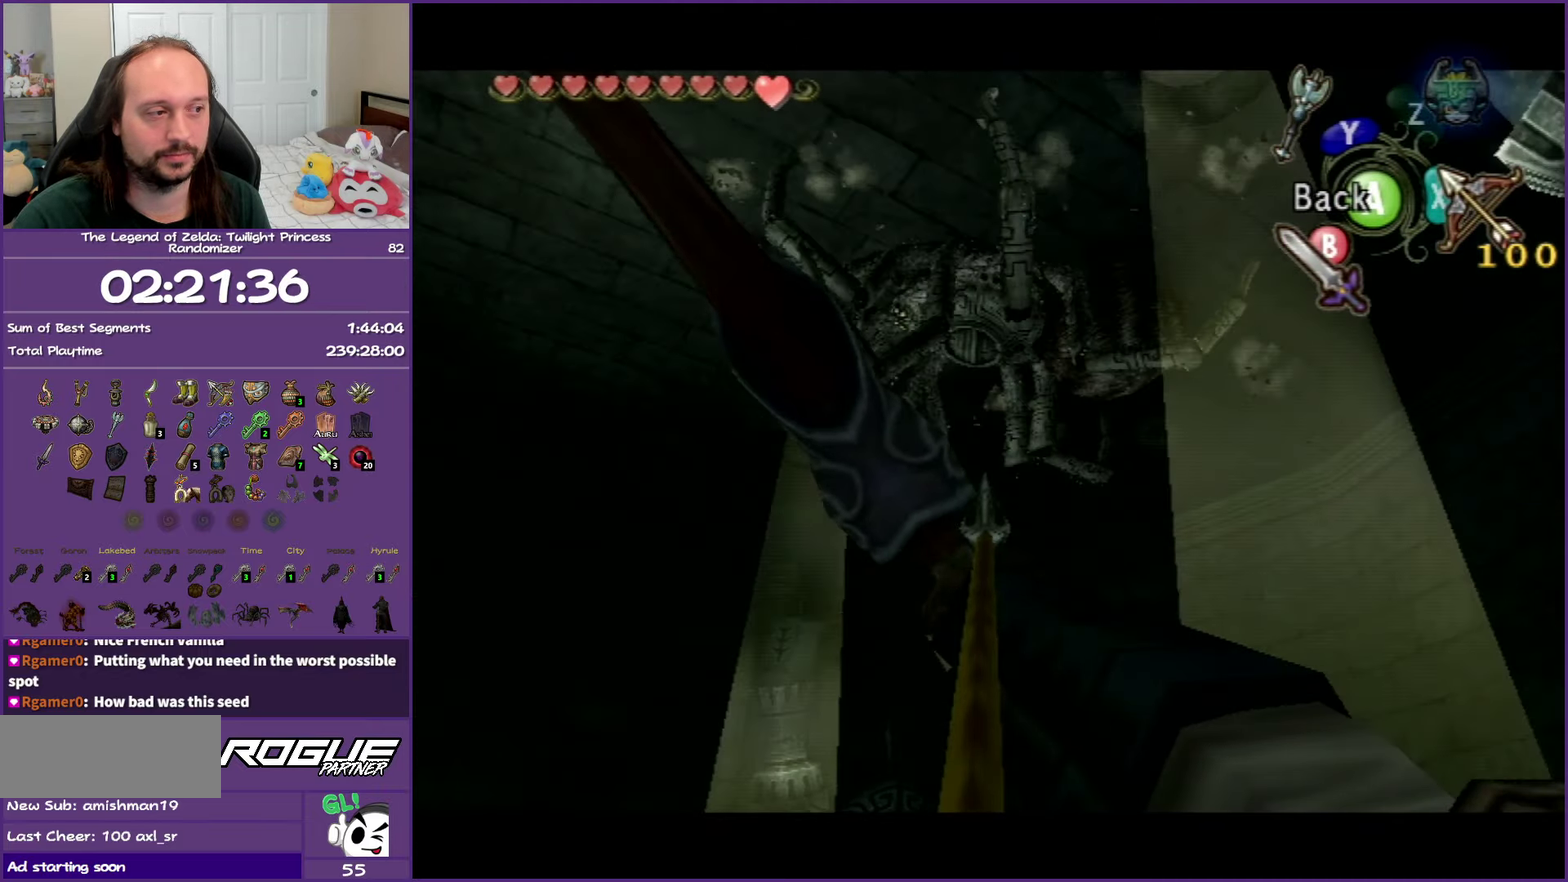
{"buttons": ["X"], "left_stick": "center", "right_stick": "center", "events": [[200, "left_stick", "center"]]}
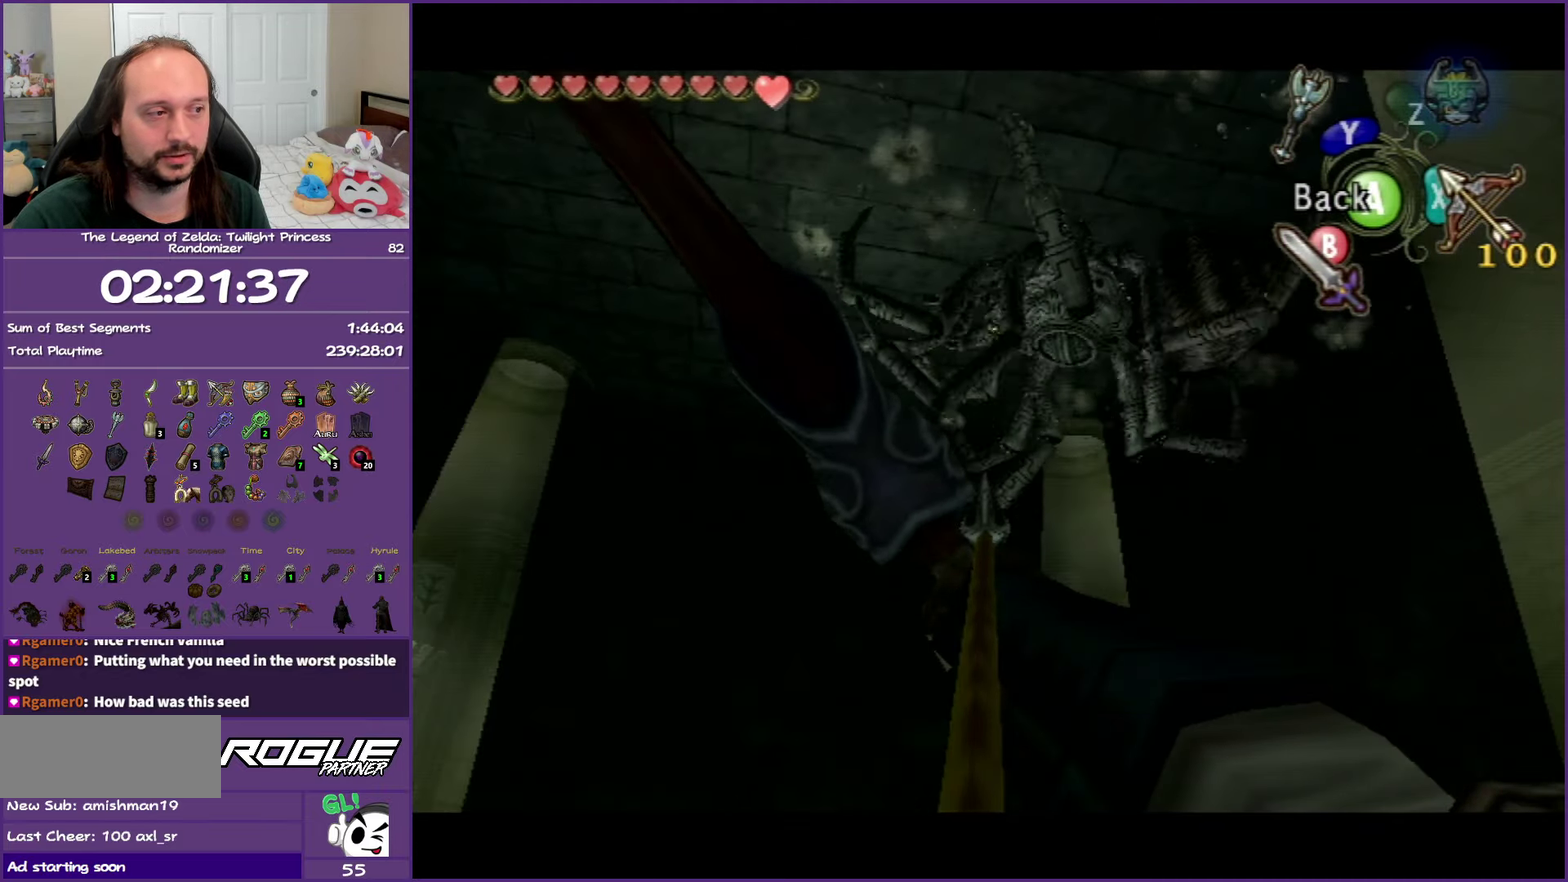
{"buttons": ["X"], "left_stick": "center", "right_stick": "center", "events": [[100, "left_stick", "left"], [400, "left_stick", "center"]]}
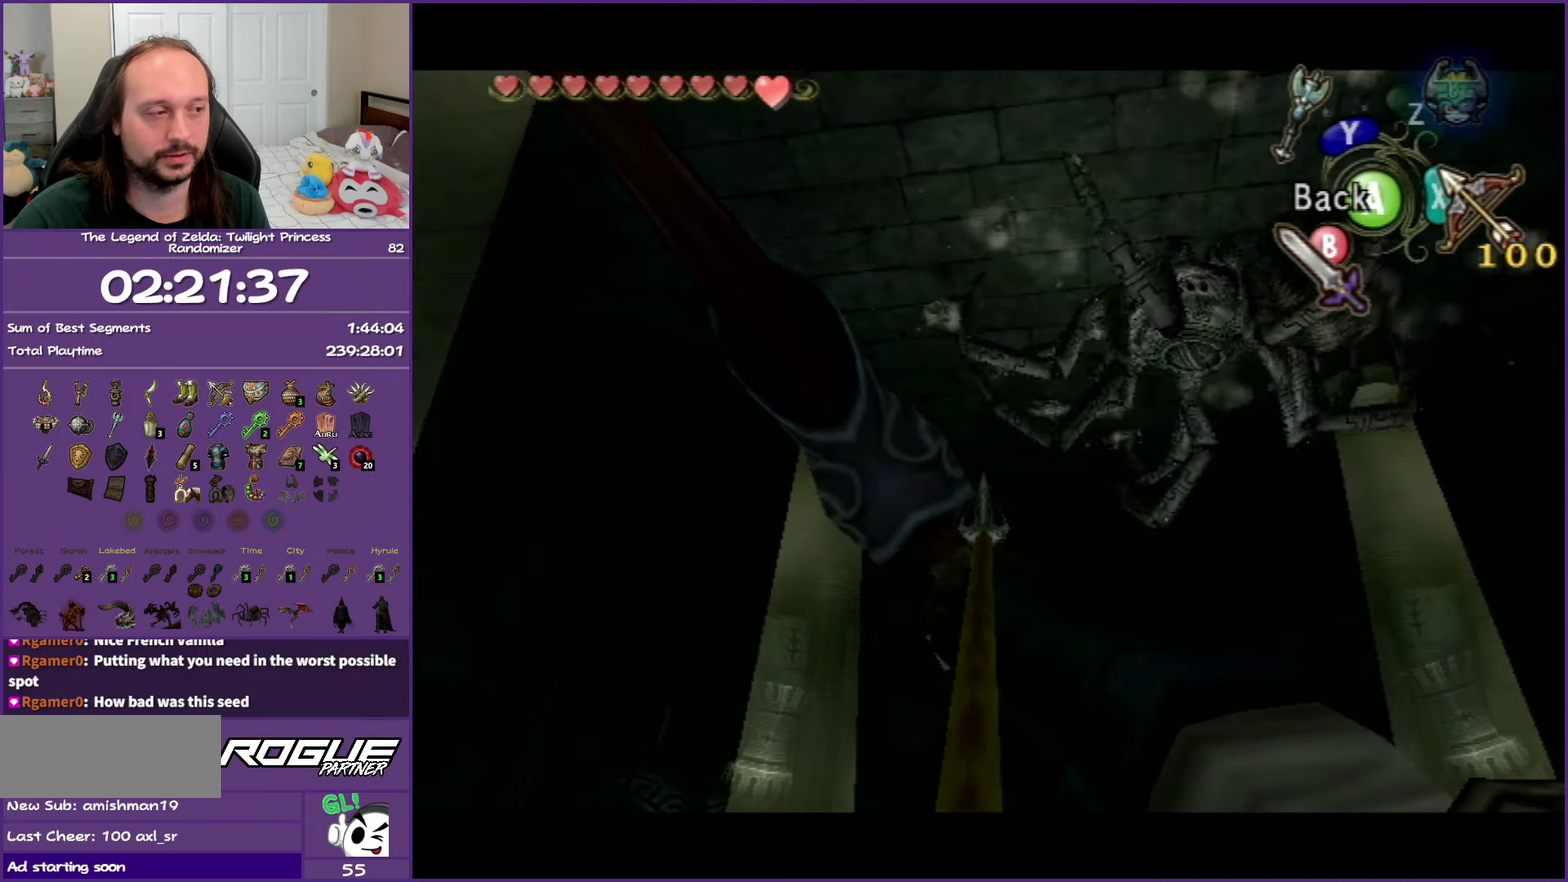
{"buttons": ["X"], "left_stick": "up-left", "right_stick": "center", "events": [[433, "left_stick", "up-left"]]}
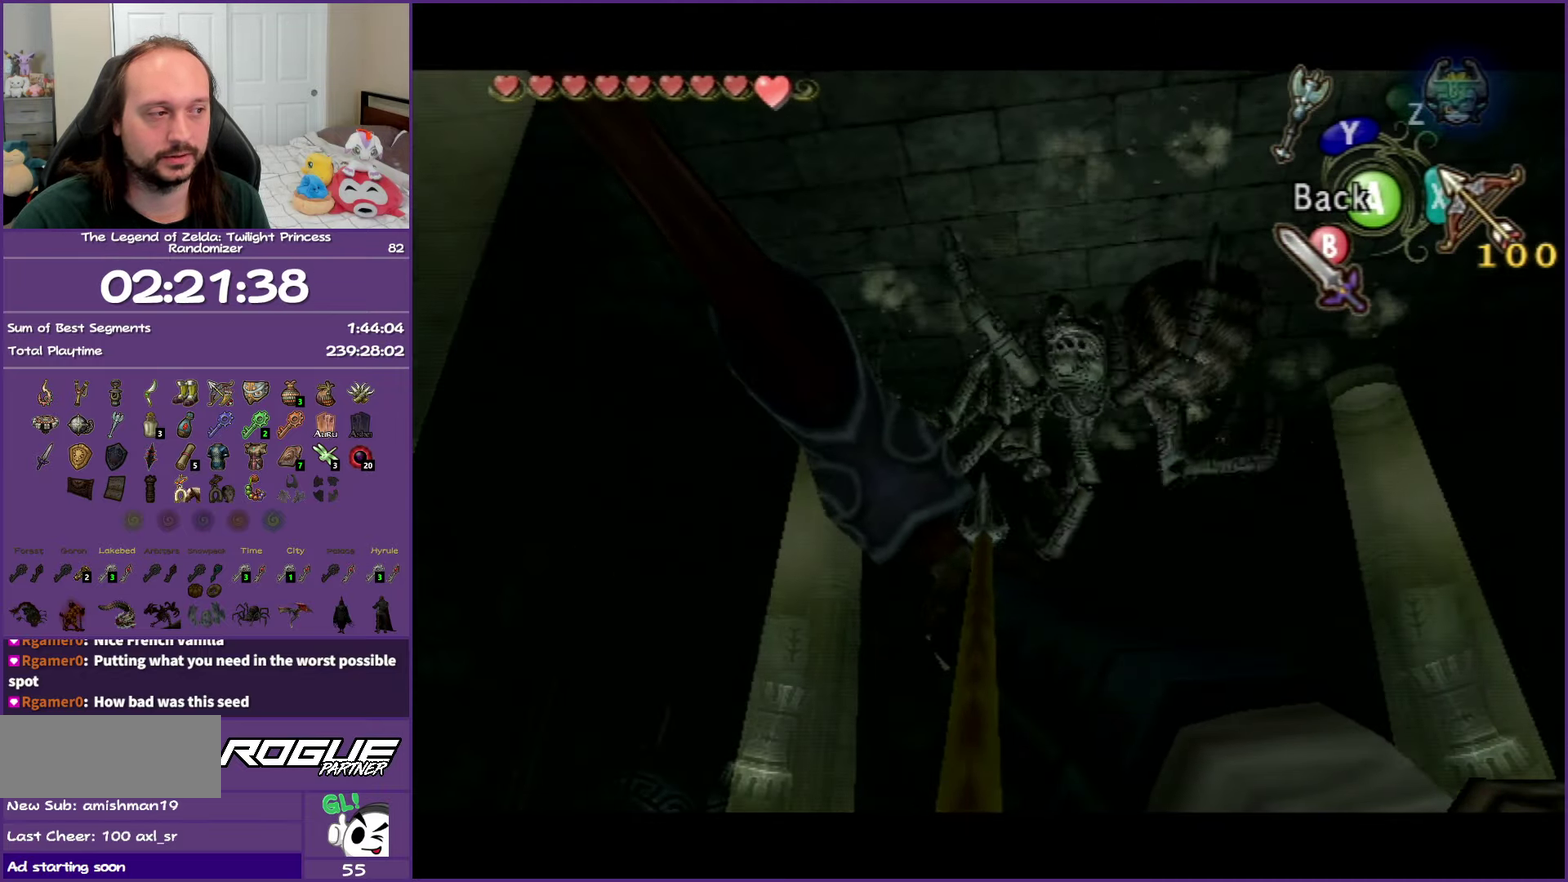
{"buttons": ["X"], "left_stick": "center", "right_stick": "center", "events": [[67, "left_stick", "center"]]}
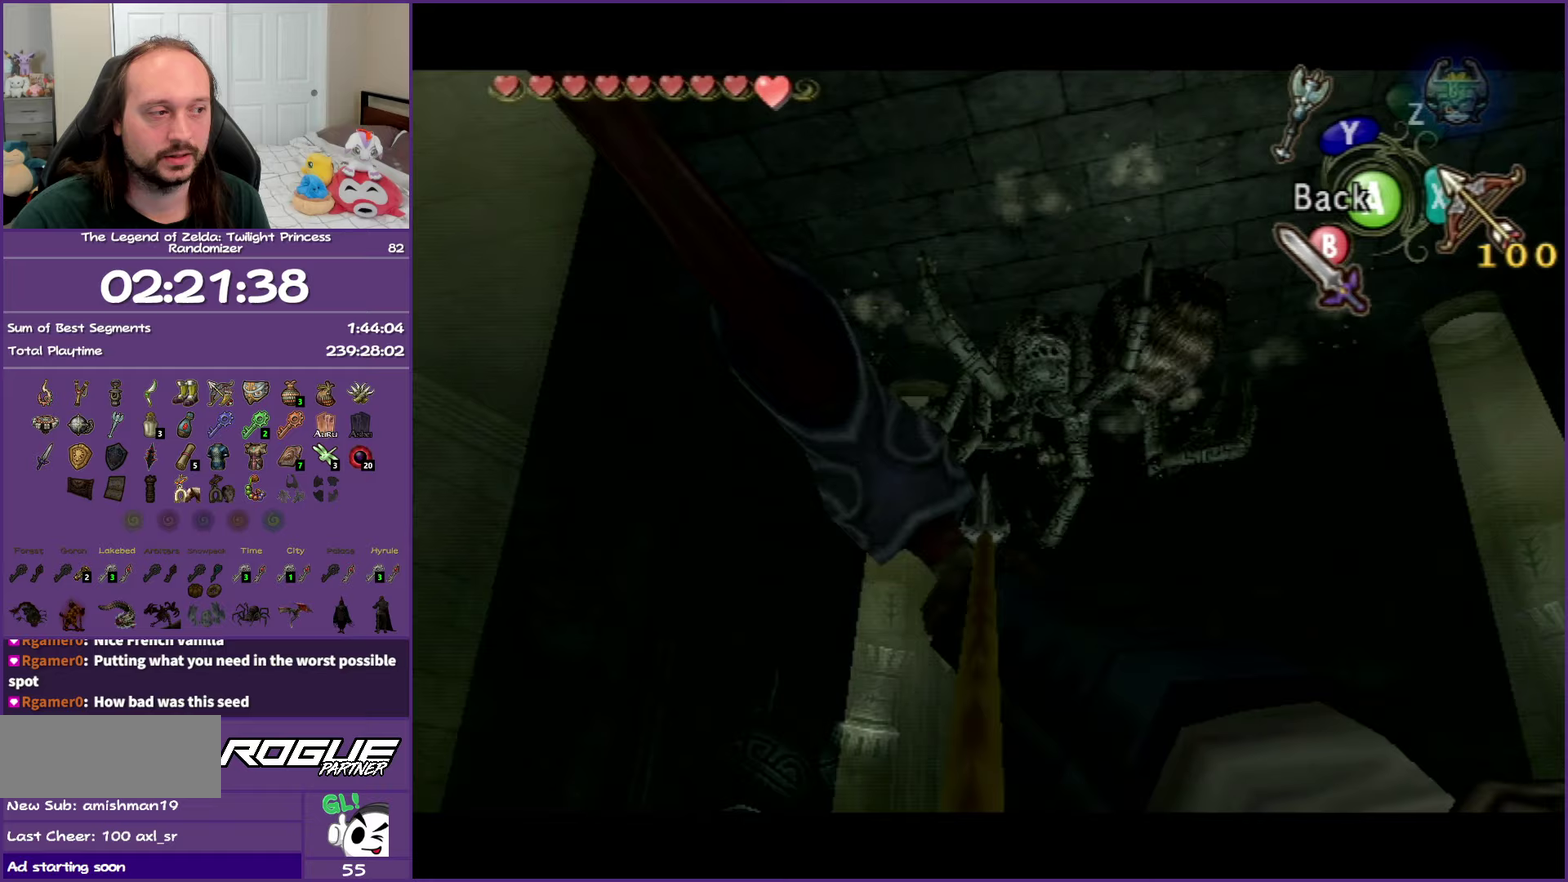
{"buttons": ["X"], "left_stick": "up-left", "right_stick": "center", "events": [[417, "left_stick", "up-left"]]}
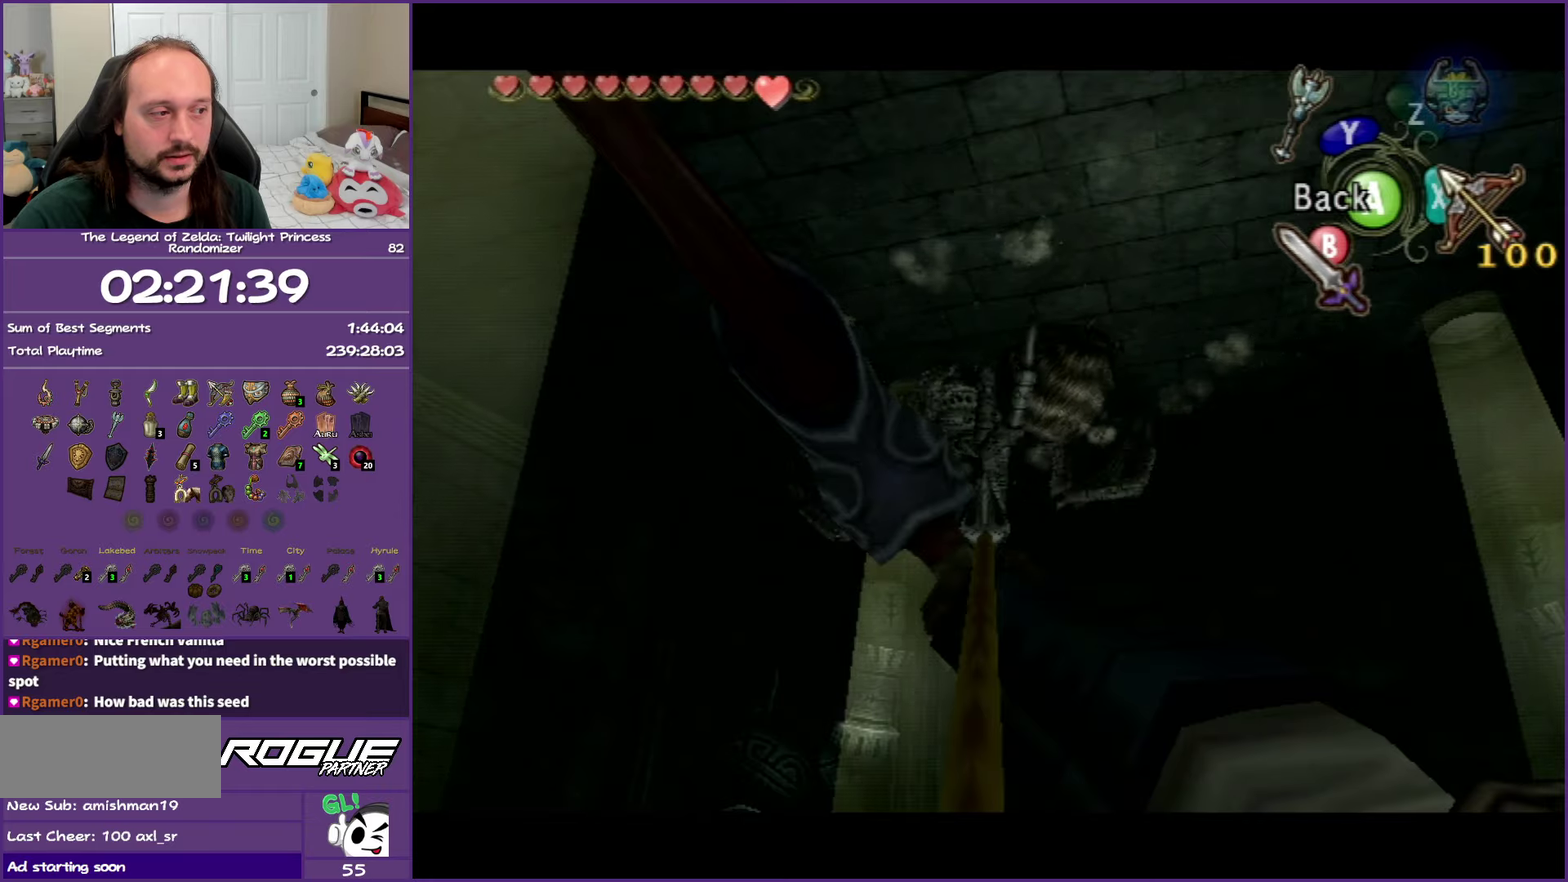
{"buttons": ["X"], "left_stick": "center", "right_stick": "center", "events": [[50, "left_stick", "center"]]}
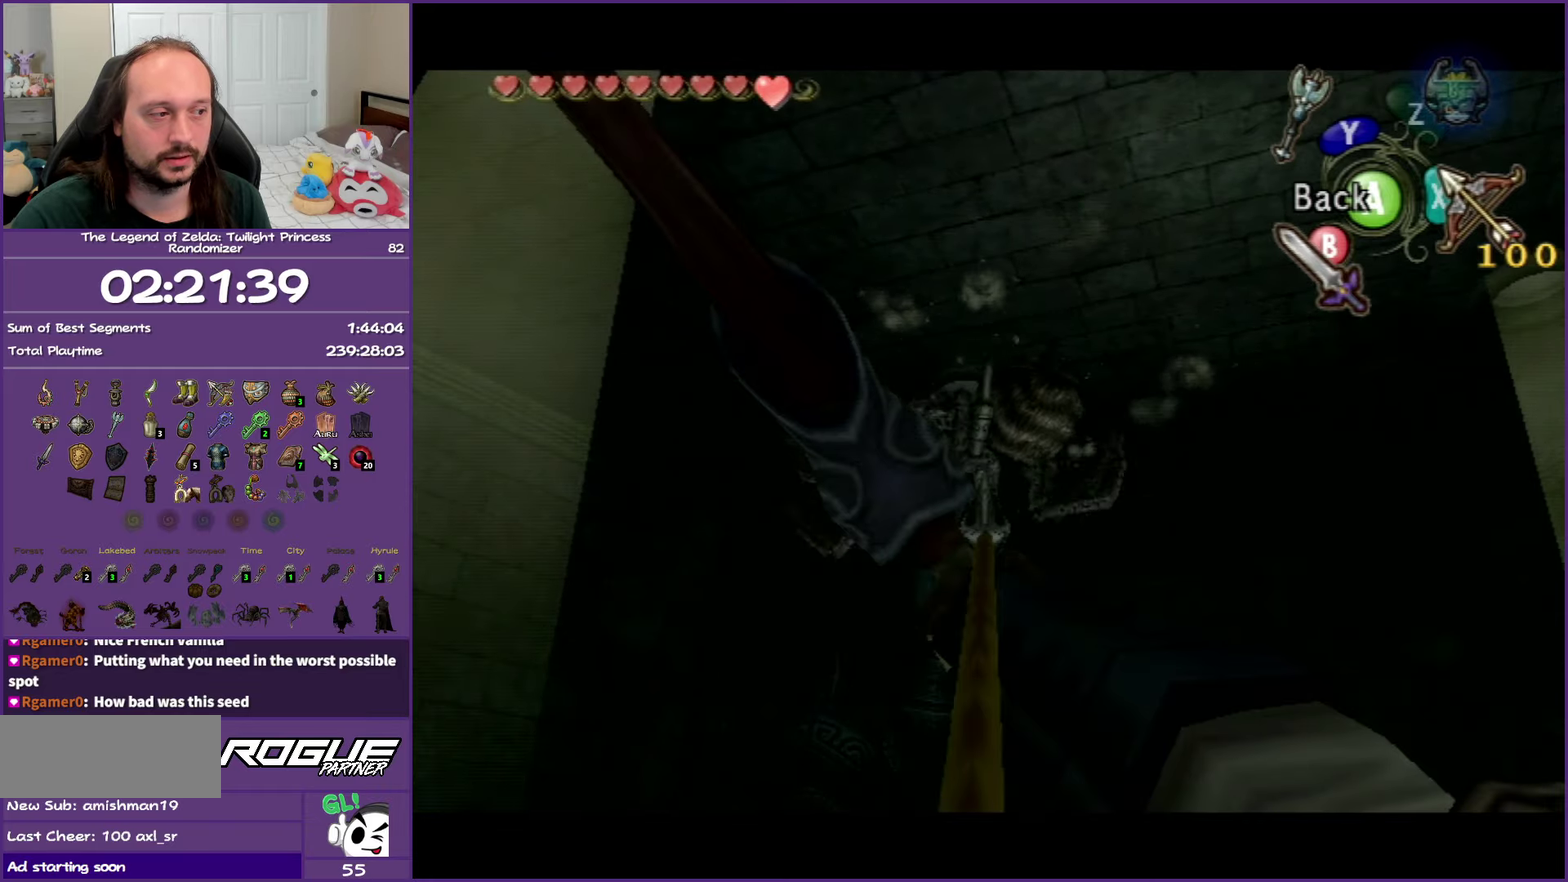
{"buttons": ["X"], "left_stick": "center", "right_stick": "center", "events": []}
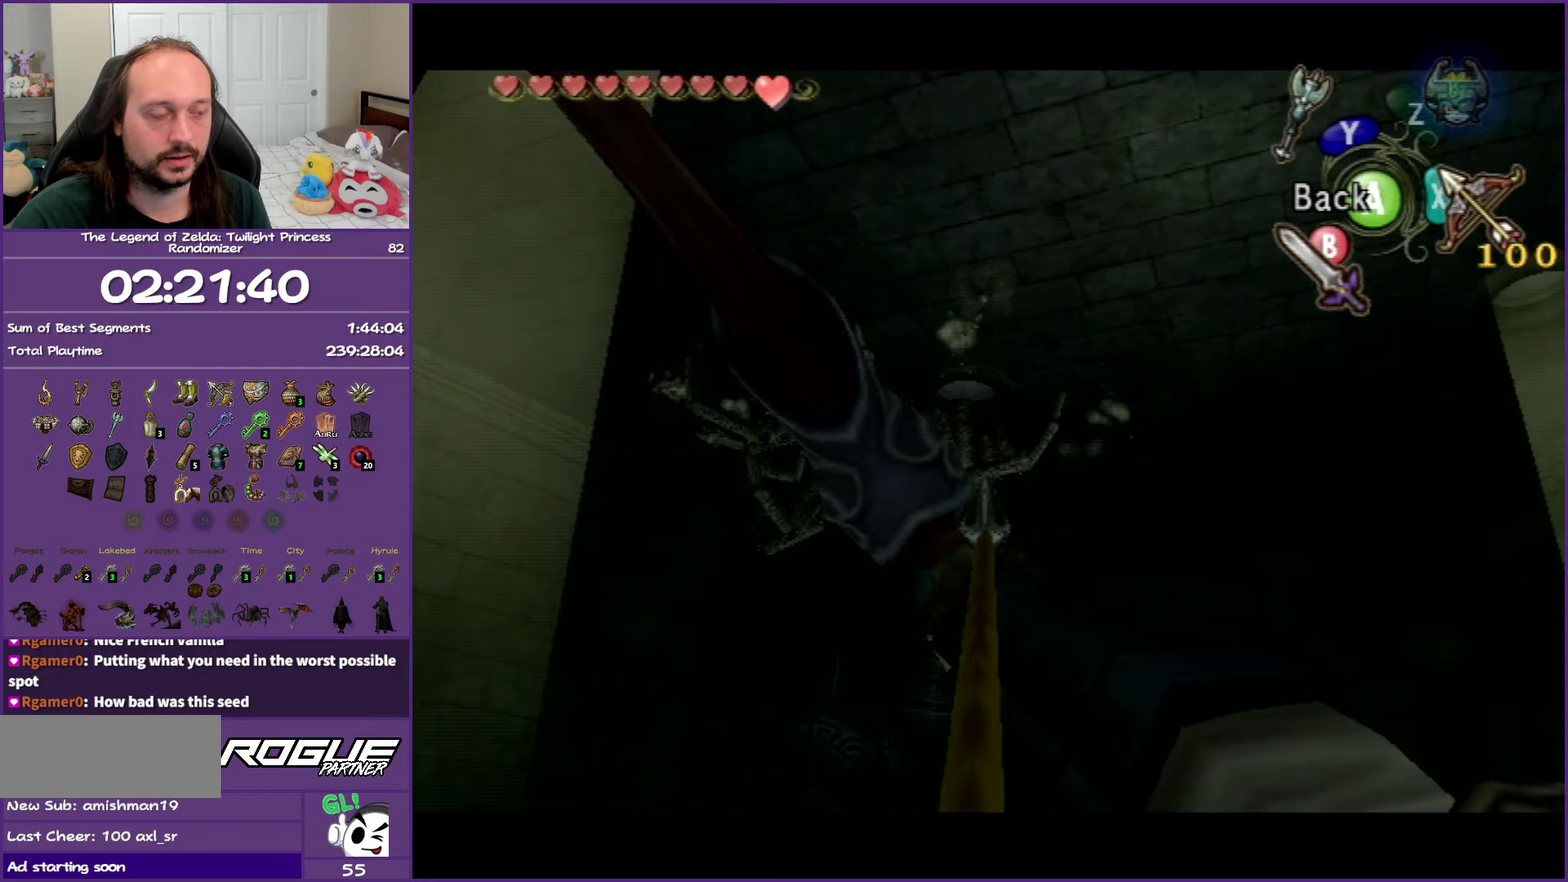
{"buttons": ["X"], "left_stick": "center", "right_stick": "center", "events": []}
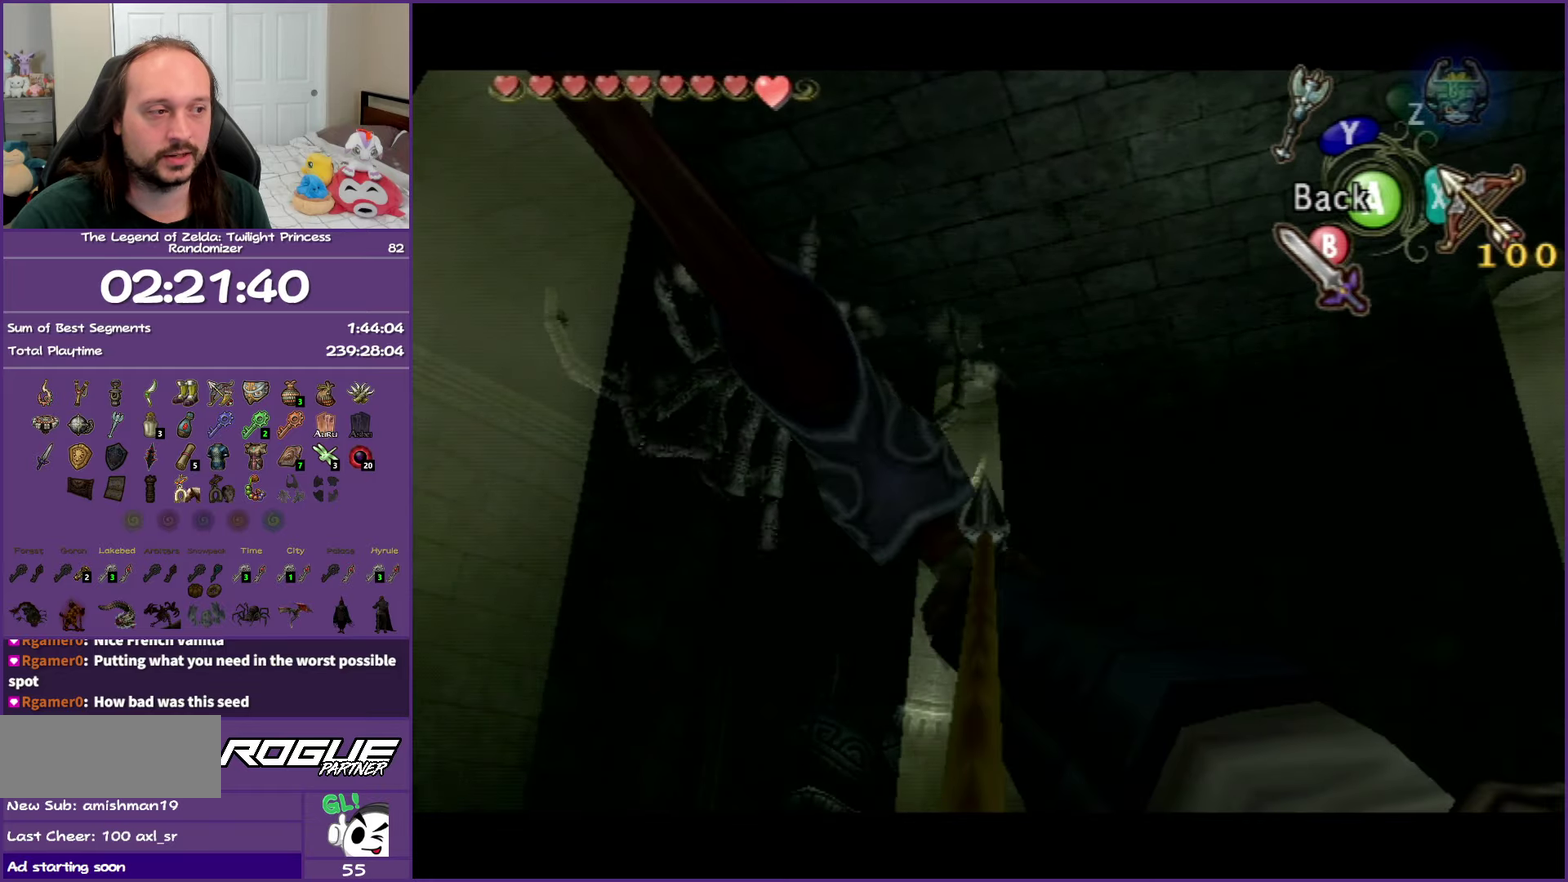
{"buttons": ["X"], "left_stick": "center", "right_stick": "center", "events": [[17, "left_stick", "down-left"], [350, "left_stick", "down"], [433, "left_stick", "center"]]}
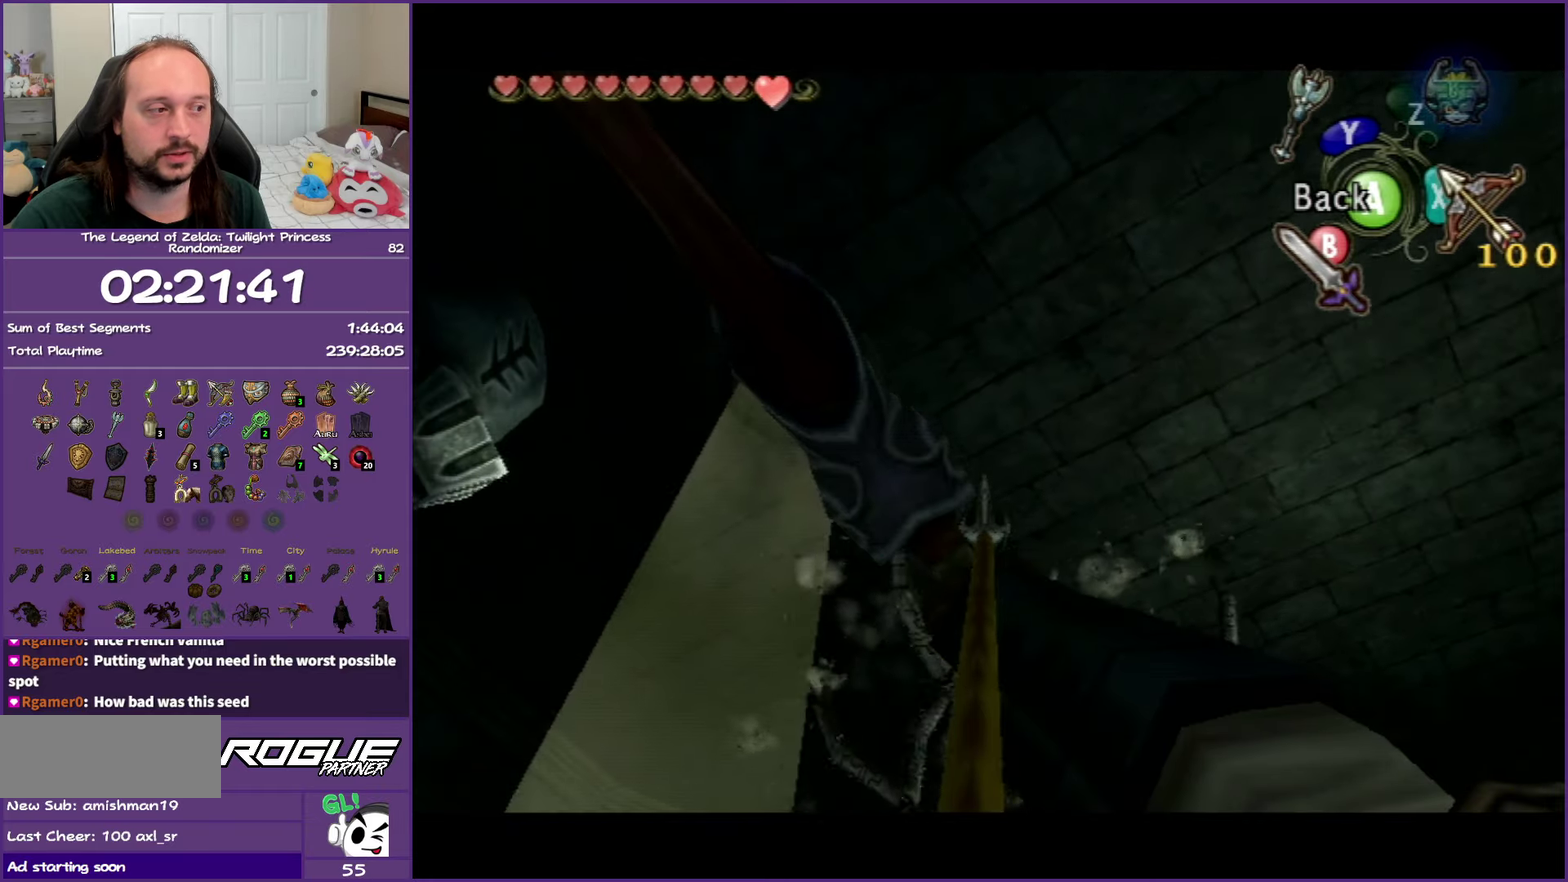
{"buttons": ["X"], "left_stick": "right", "right_stick": "center", "events": [[283, "left_stick", "right"]]}
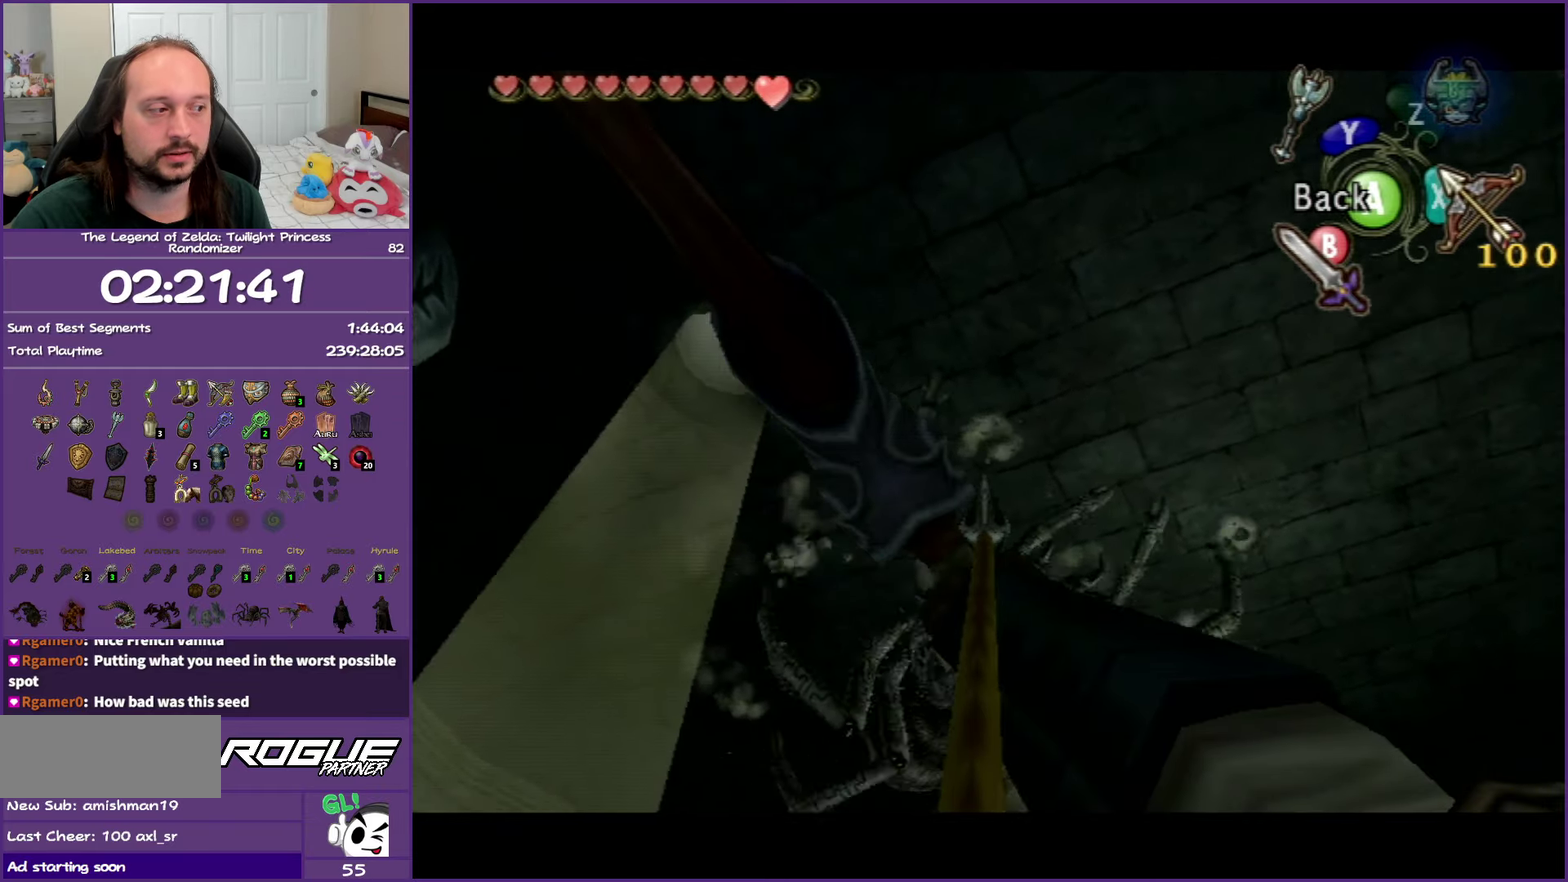
{"buttons": ["X"], "left_stick": "right", "right_stick": "center", "events": []}
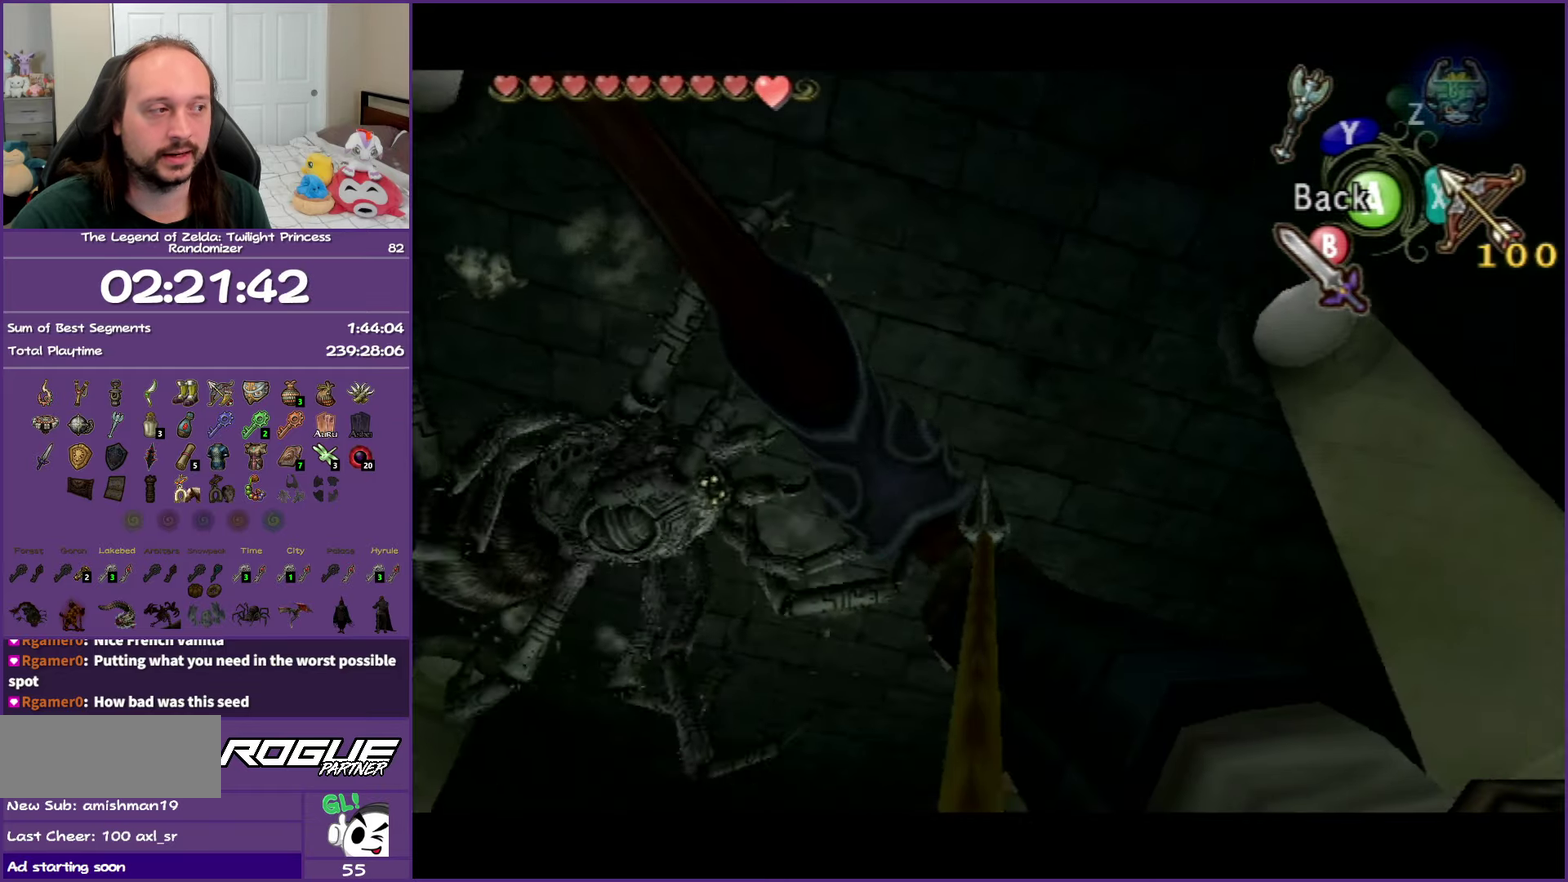
{"buttons": ["X"], "left_stick": "center", "right_stick": "center", "events": [[400, "left_stick", "center"]]}
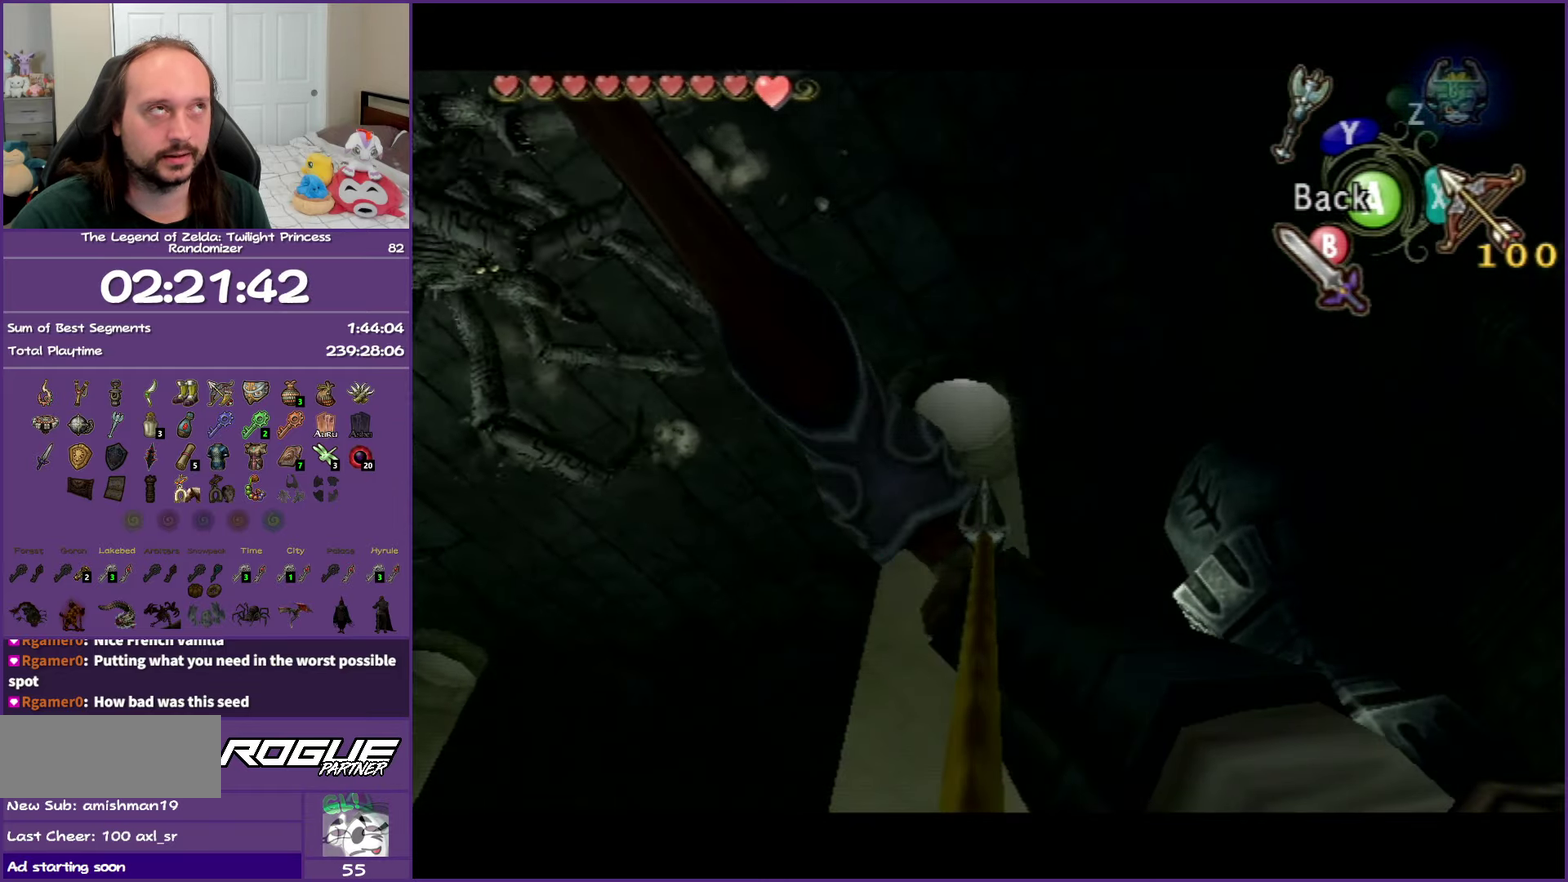
{"buttons": ["X"], "left_stick": "center", "right_stick": "center", "events": []}
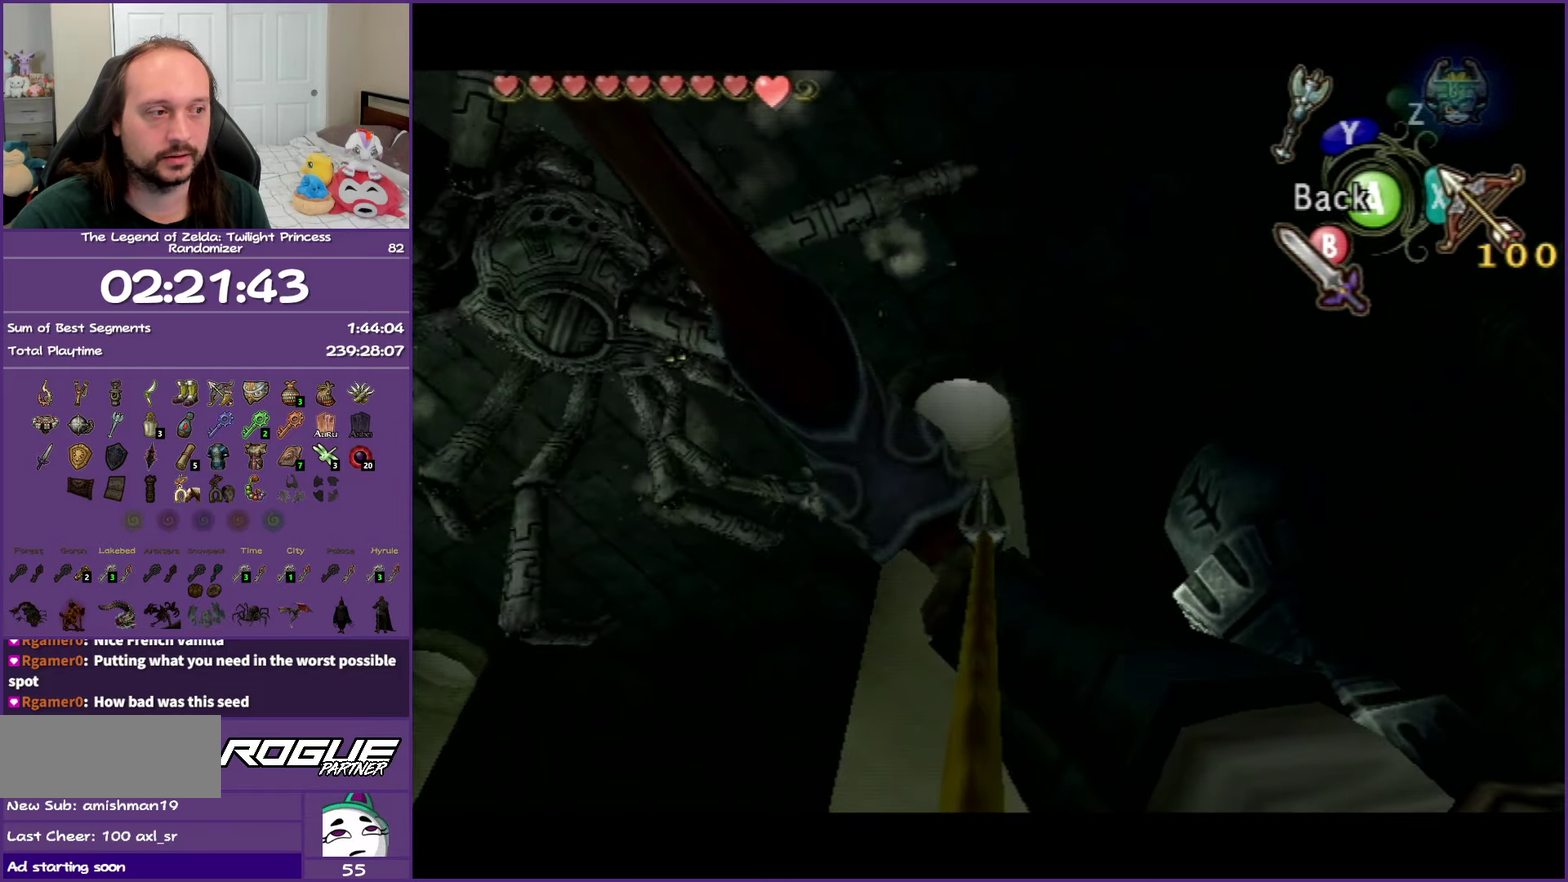
{"buttons": ["X"], "left_stick": "center", "right_stick": "center", "events": [[317, "left_stick", "up-left"], [483, "left_stick", "center"]]}